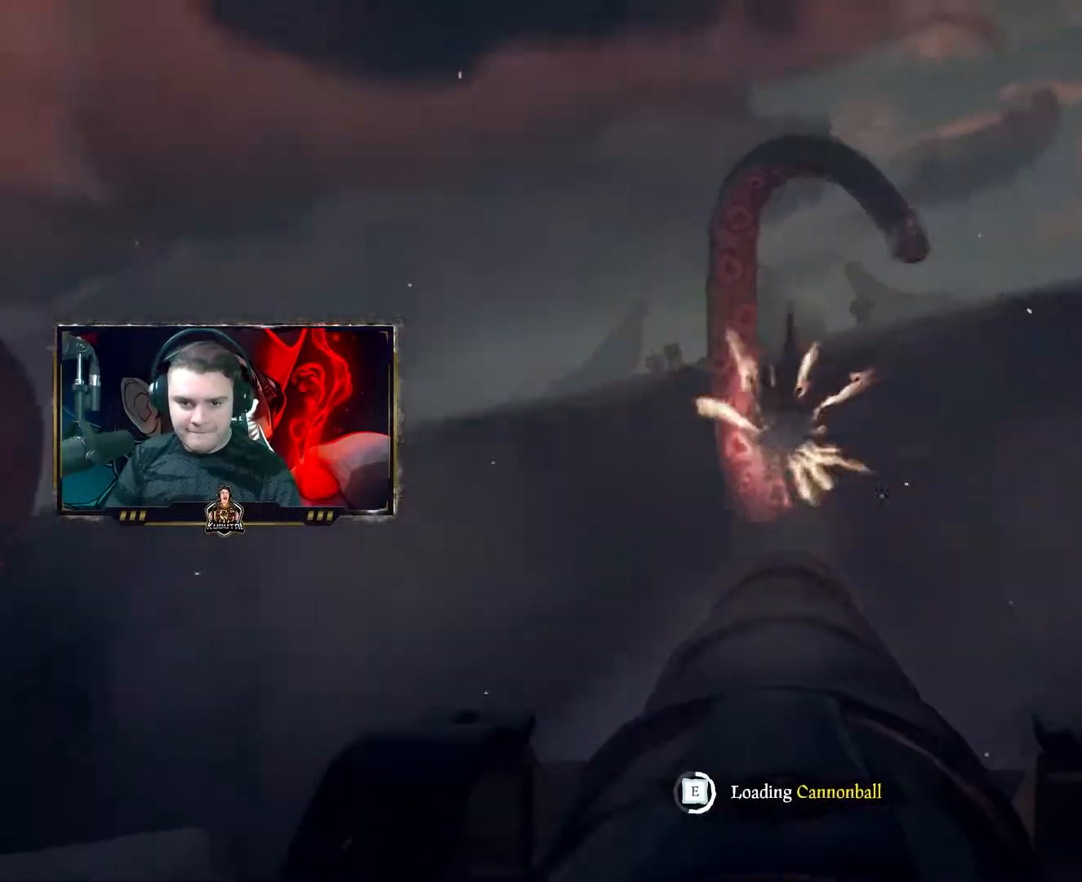
Gameplay with keyboard and mouse; each line is a JSON object with the keys and mouse buttons held at the frame after it. "events" lists presses ("down") and releases ("up") of "1", "2", "3", "4", "5", "a", "alt", "c", "caps_lock", "ctrl", "d", "e", "f", "g", "q", "r", "s", "shift", "space", "t", "tab", "v", "w", "x", "z", "mouse_left", "mouse_wheel" and "mouse_right" between this image and that frame as [ms after this image, input, new state], when the widget could be followed in between. "mouse_left", "mouse_wheel", "mouse_right" = the "left", "wheel", "right" buttons of the "mouse" list. No other keys are recorded. "wheel" means that the mouse wheel is clicked or scrolled. Not read: mouse_move.
{"keys": [], "mouse": [], "events": [[50, "d", "down"], [167, "d", "up"]]}
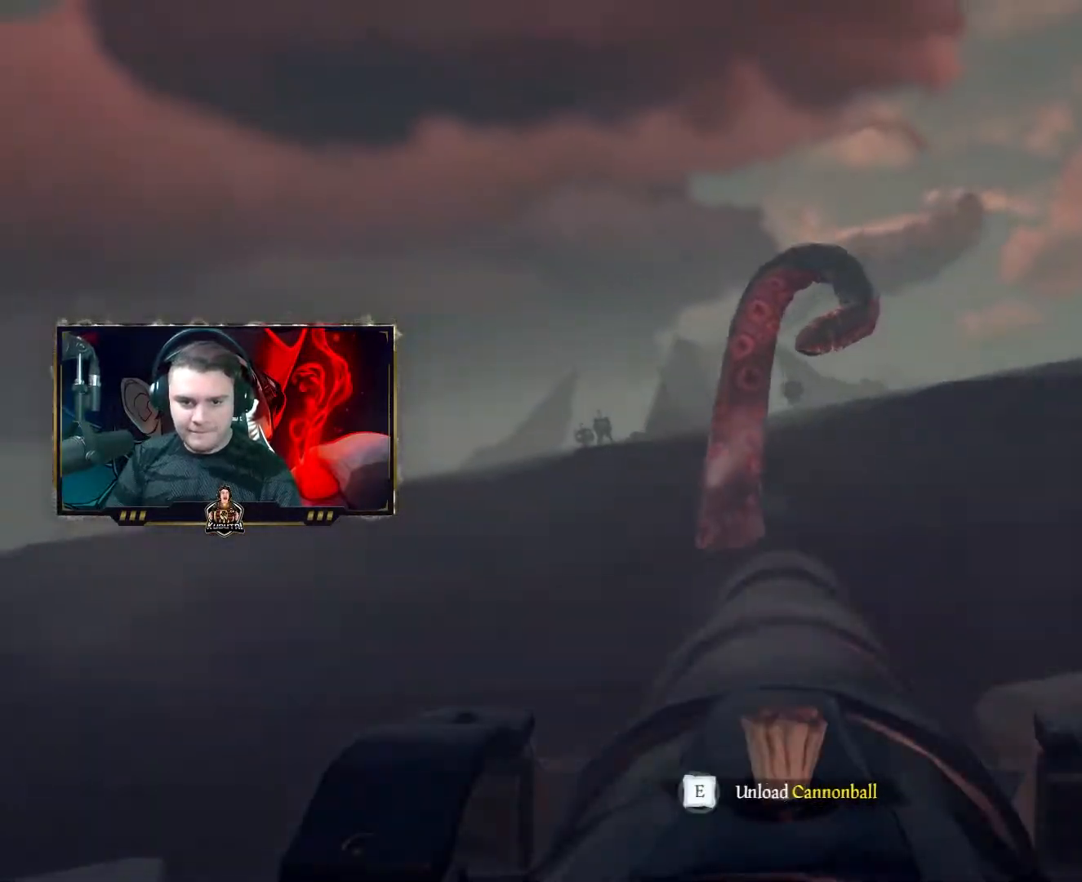
{"keys": [], "mouse": [], "events": [[67, "mouse_left", "down"], [100, "mouse_left", "up"], [300, "e", "down"], [367, "e", "up"]]}
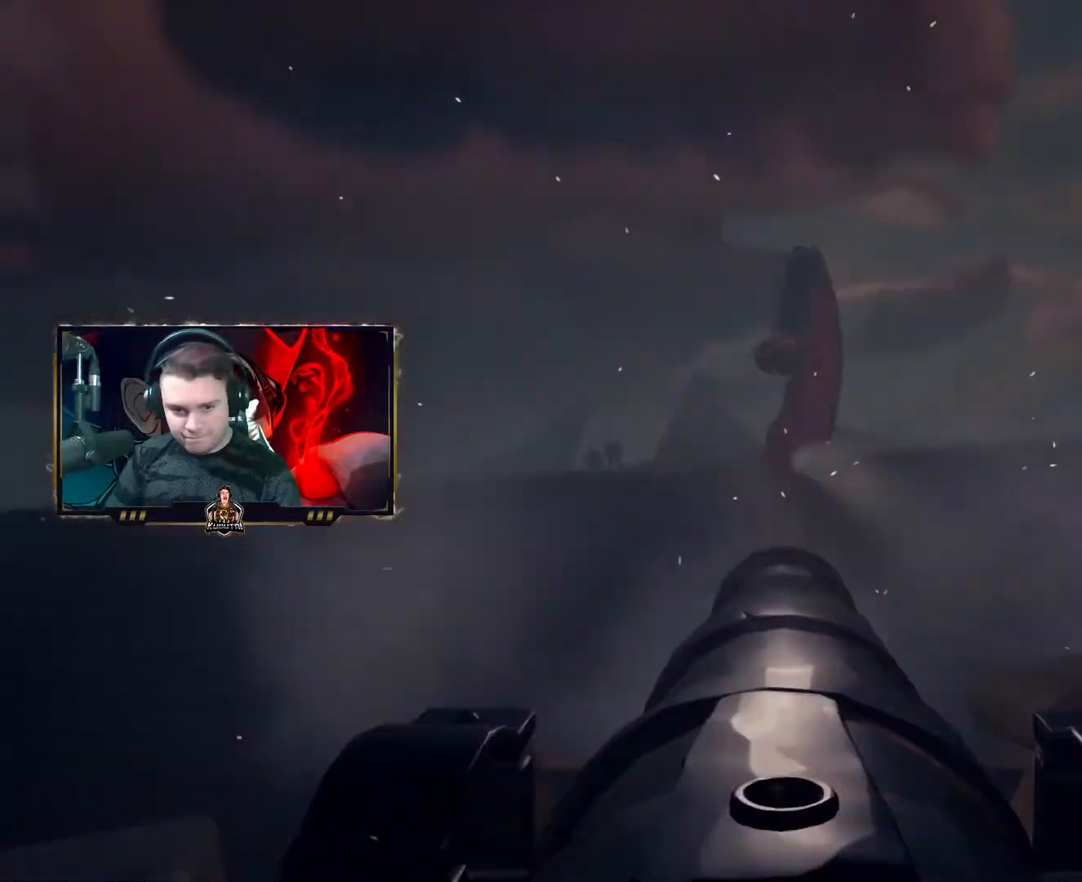
{"keys": [], "mouse": [], "events": []}
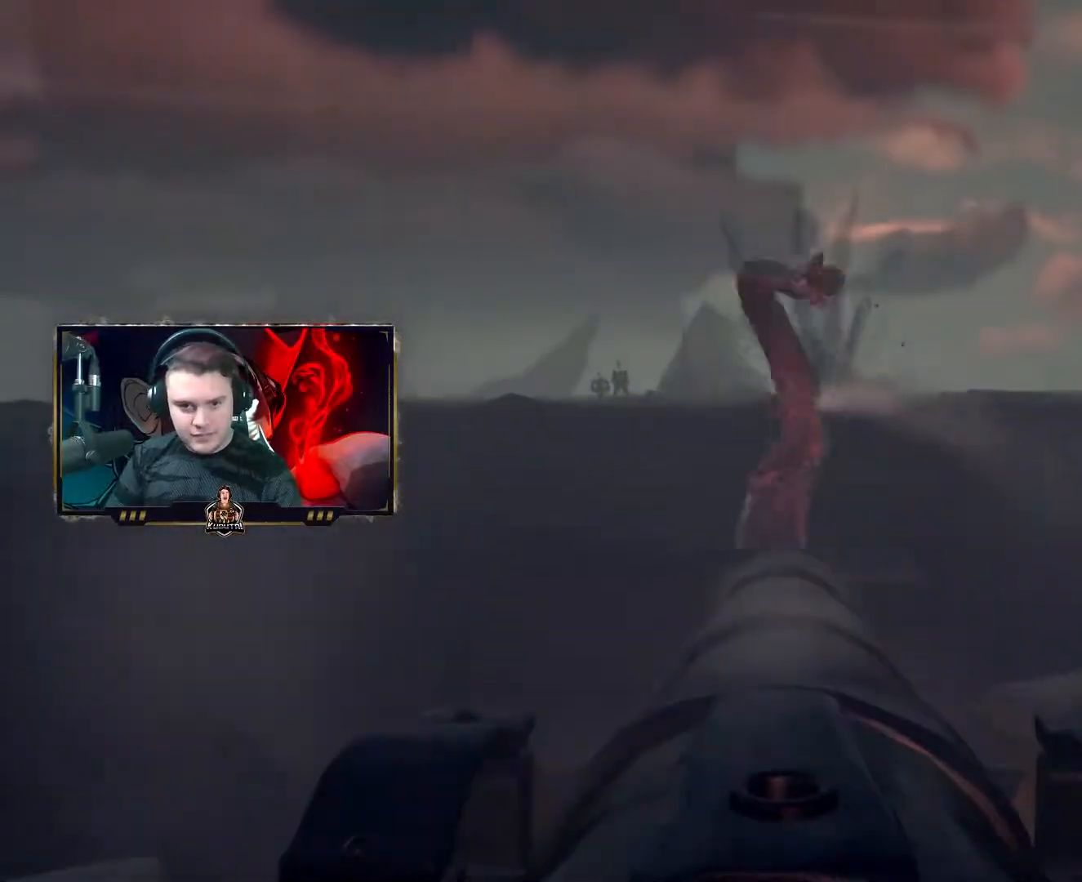
{"keys": ["w"], "mouse": [], "events": [[333, "f", "down"], [400, "f", "up"], [417, "w", "down"]]}
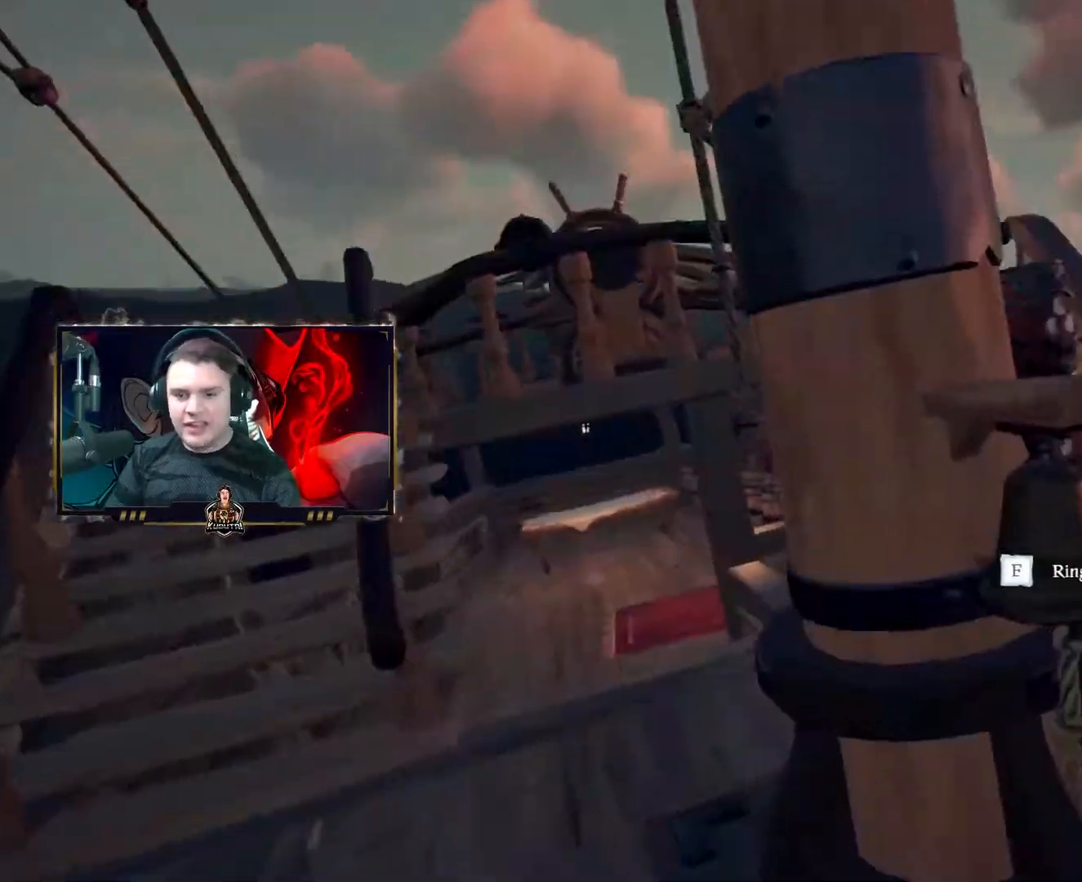
{"keys": ["w"], "mouse": [], "events": [[167, "a", "down"], [217, "a", "up"], [267, "mouse_wheel", "down"], [333, "mouse_wheel", "up"]]}
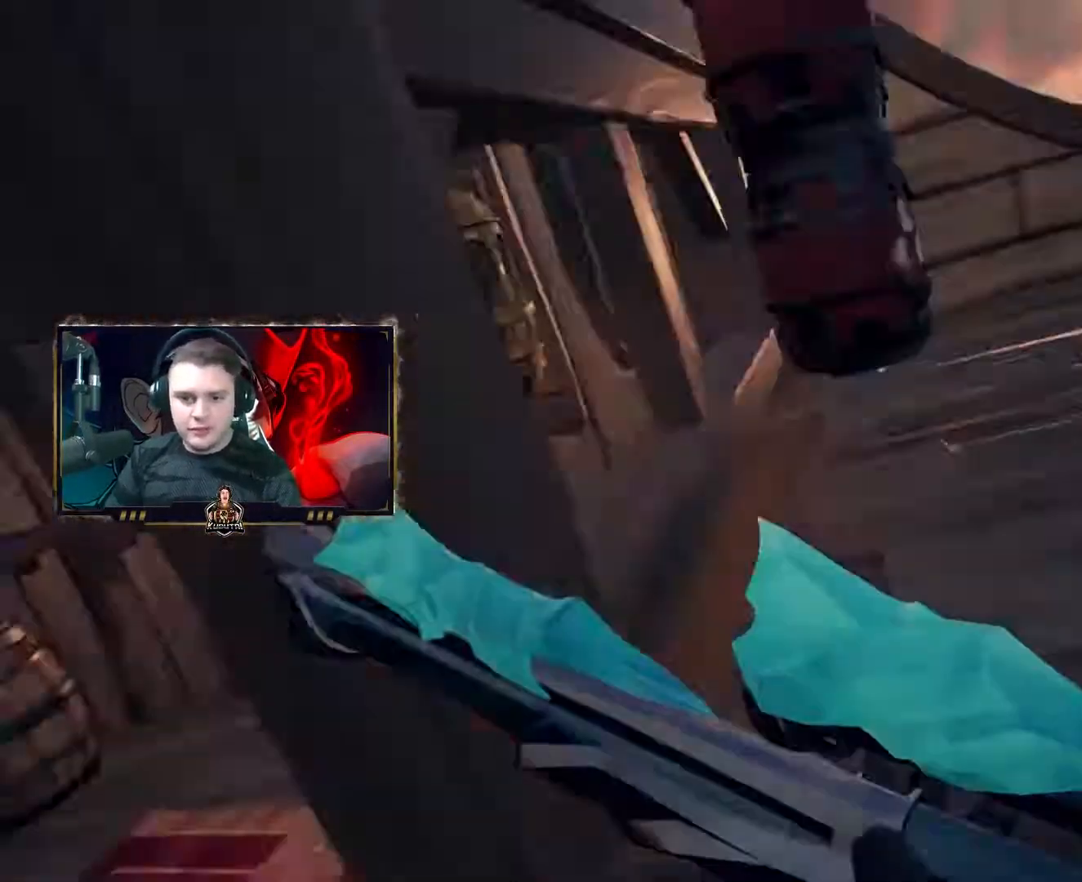
{"keys": ["a"], "mouse": [], "events": [[17, "w", "up"], [33, "d", "down"], [167, "d", "up"], [183, "mouse_wheel", "down"], [233, "d", "down"], [250, "mouse_wheel", "up"], [300, "w", "down"], [350, "d", "up"], [450, "a", "down"], [500, "w", "up"]]}
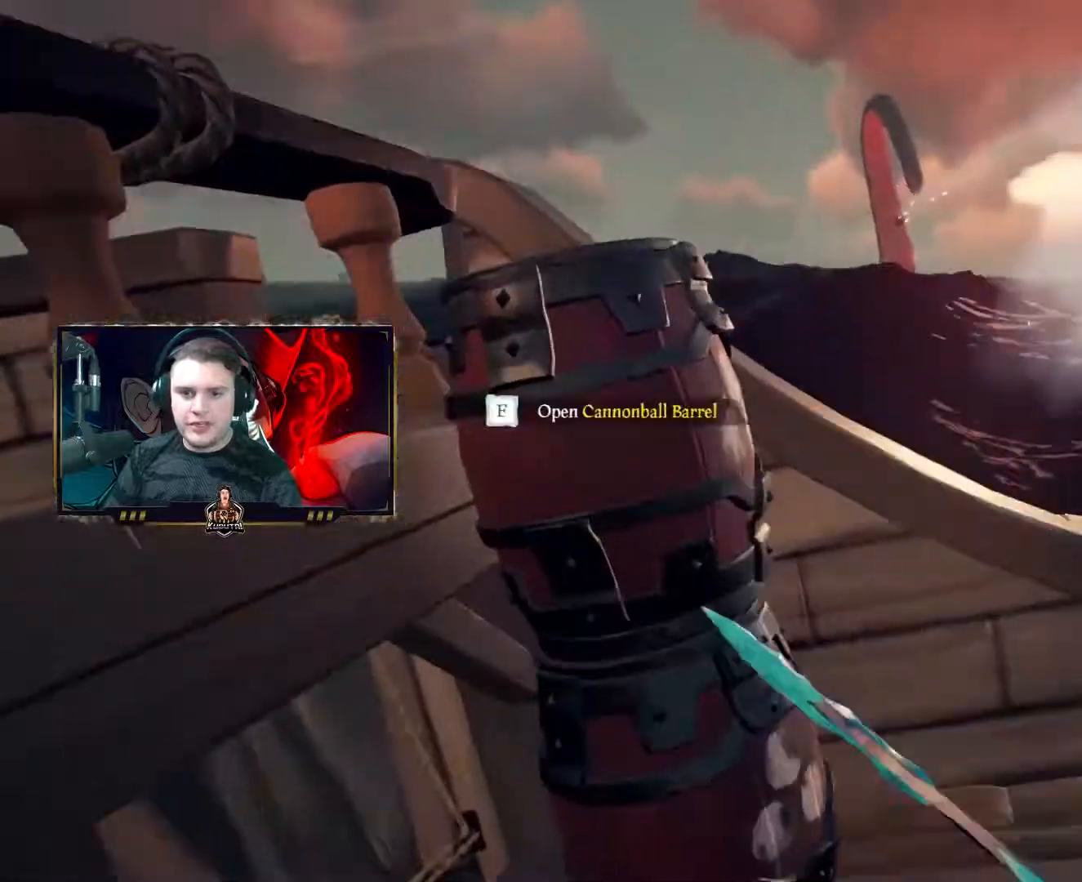
{"keys": [], "mouse": [], "events": [[17, "a", "up"], [167, "f", "down"], [217, "f", "up"], [267, "f", "down"], [333, "f", "up"]]}
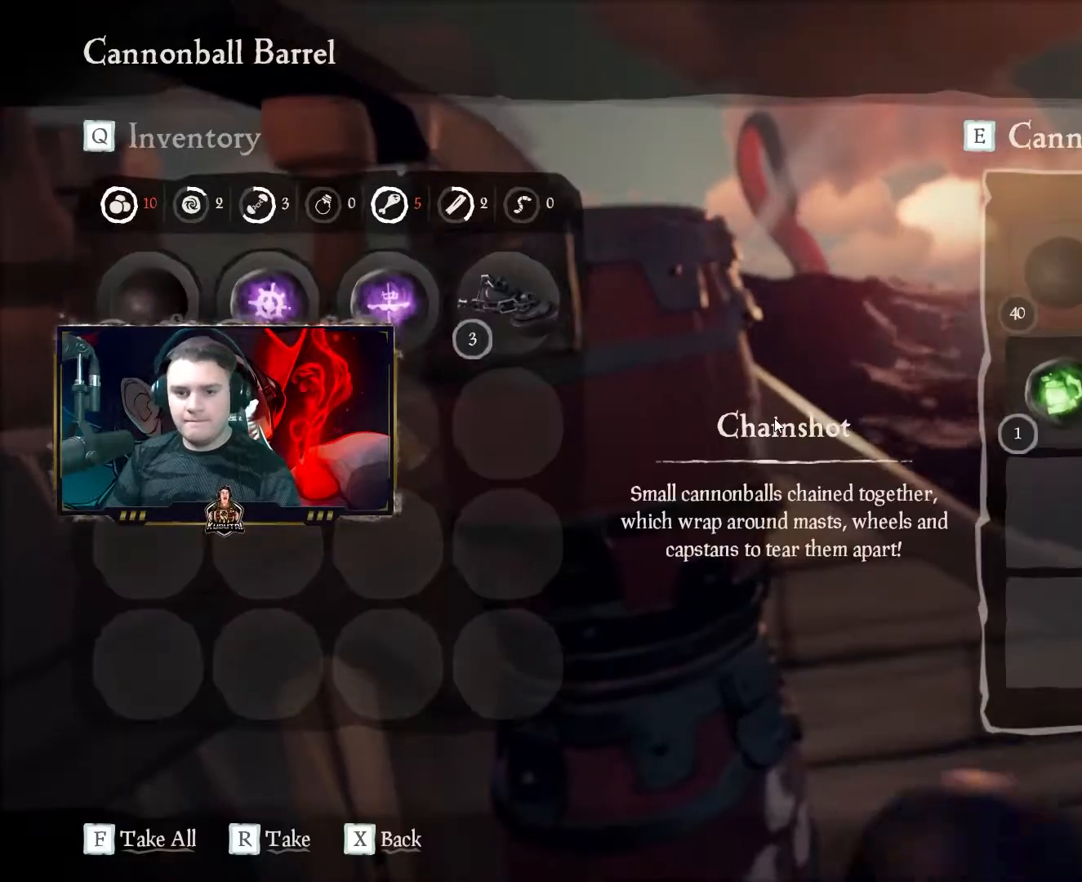
{"keys": ["w"], "mouse": [], "events": [[150, "w", "down"], [233, "d", "down"], [333, "d", "up"], [383, "shift", "down"], [467, "shift", "up"]]}
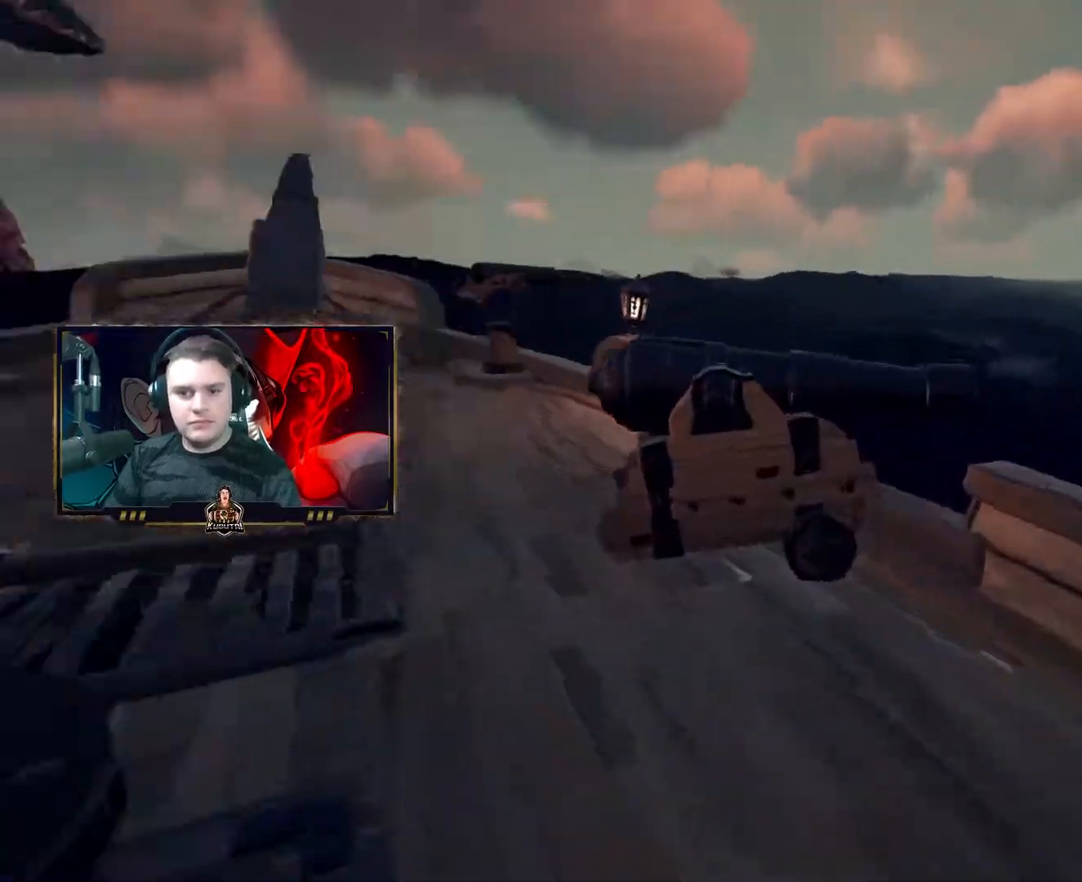
{"keys": ["a"], "mouse": [], "events": [[67, "a", "down"], [117, "f", "down"], [150, "w", "up"], [200, "f", "up"]]}
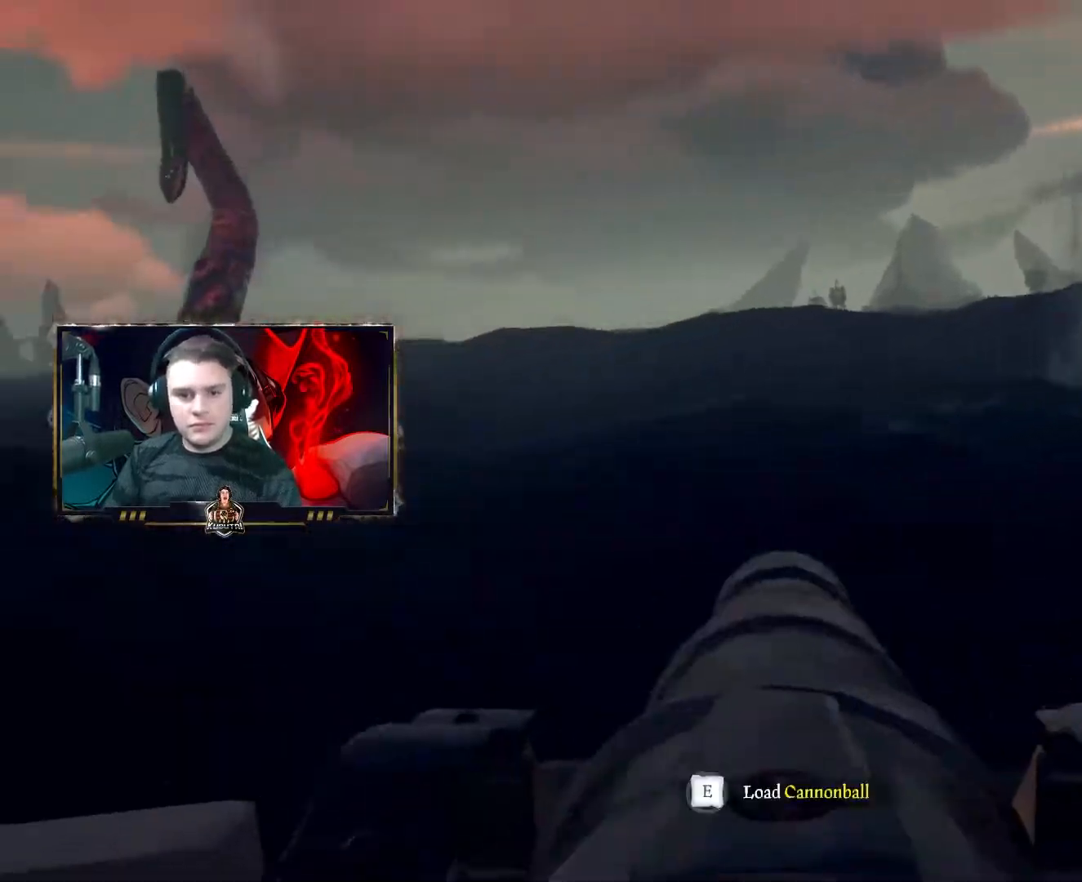
{"keys": ["a", "e"], "mouse": [], "events": [[483, "e", "down"]]}
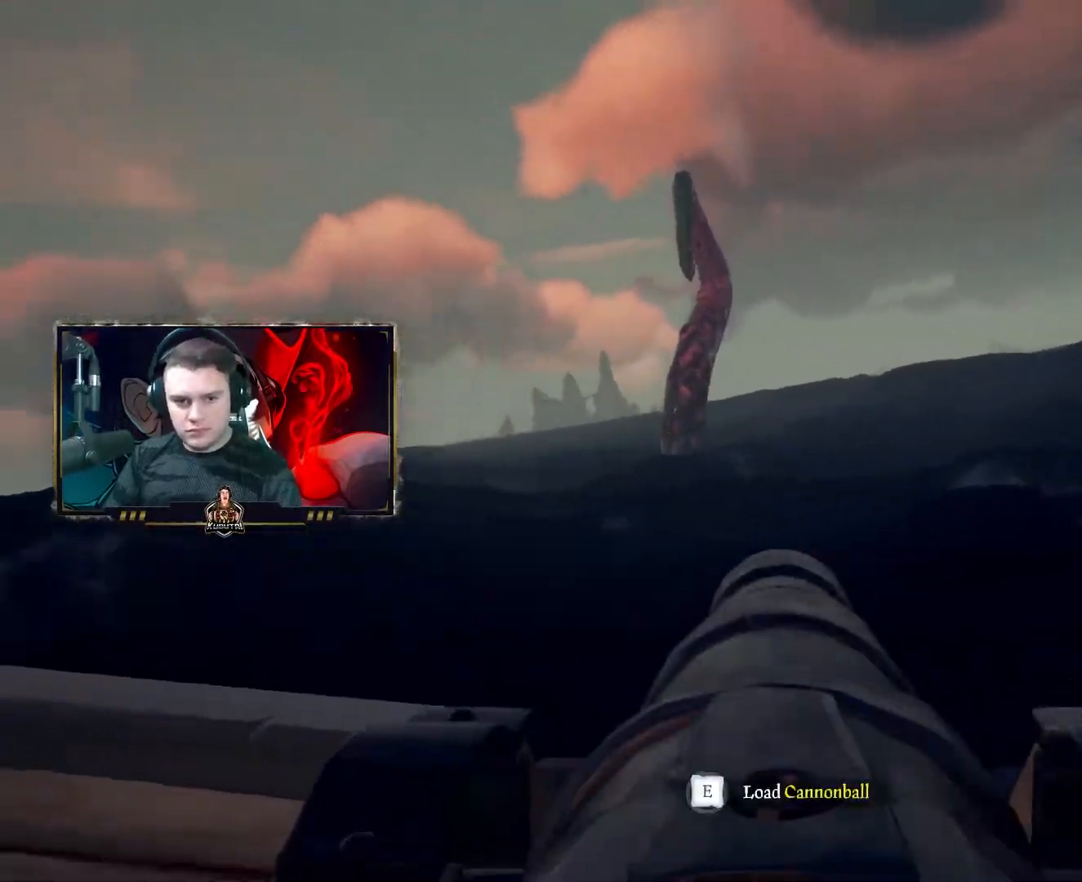
{"keys": [], "mouse": [], "events": [[67, "e", "up"], [167, "a", "up"]]}
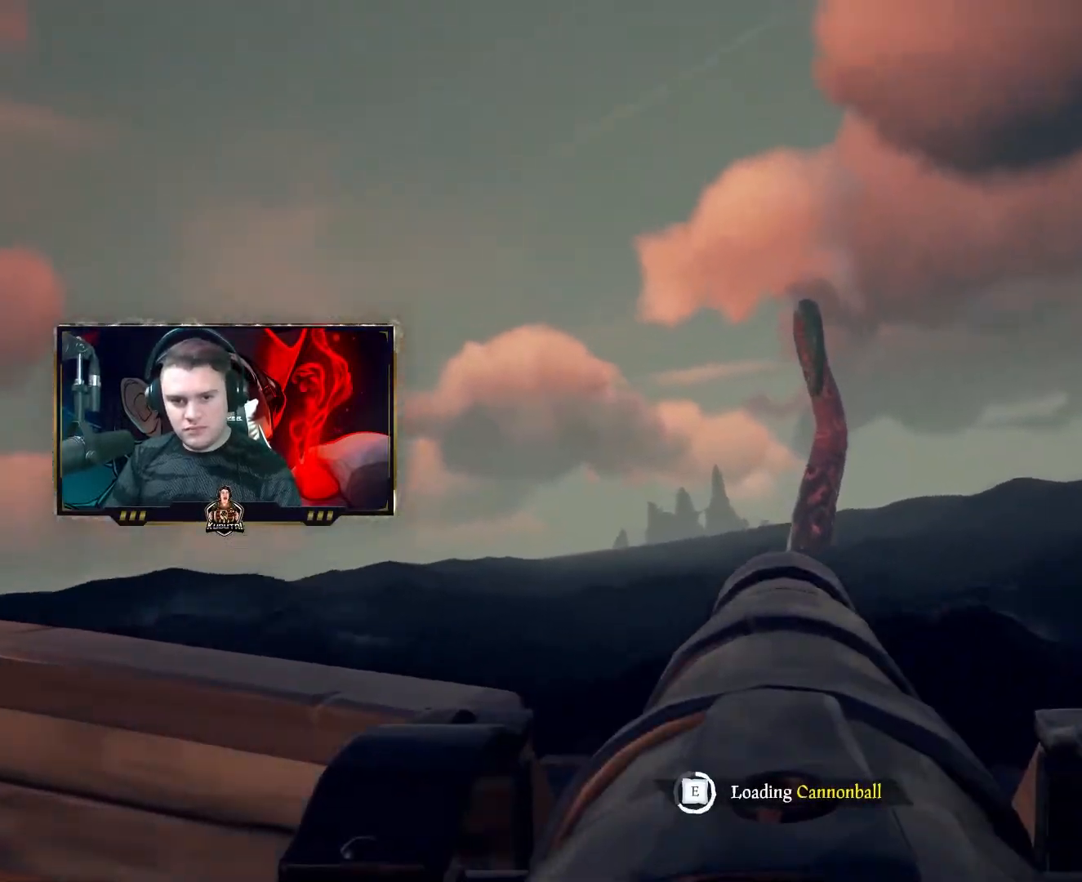
{"keys": [], "mouse": ["left"], "events": [[483, "mouse_left", "down"]]}
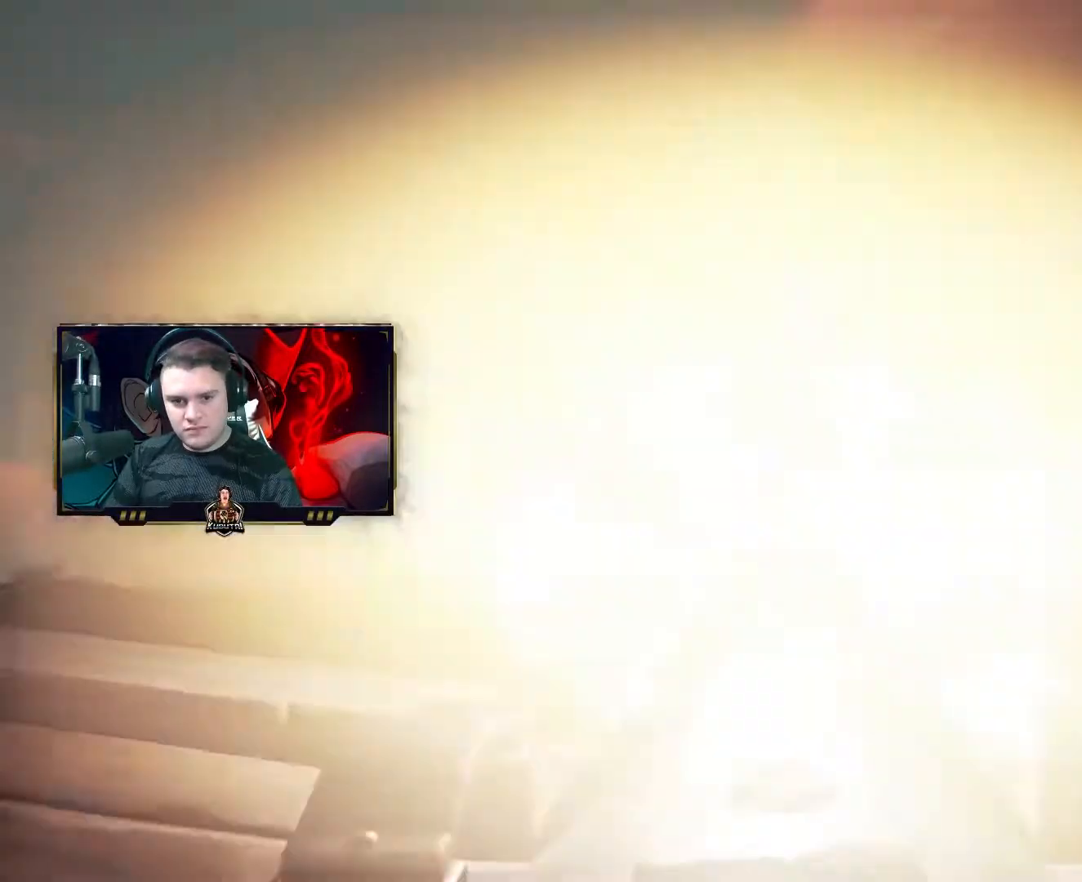
{"keys": [], "mouse": [], "events": [[67, "mouse_left", "up"], [300, "e", "down"], [367, "e", "up"]]}
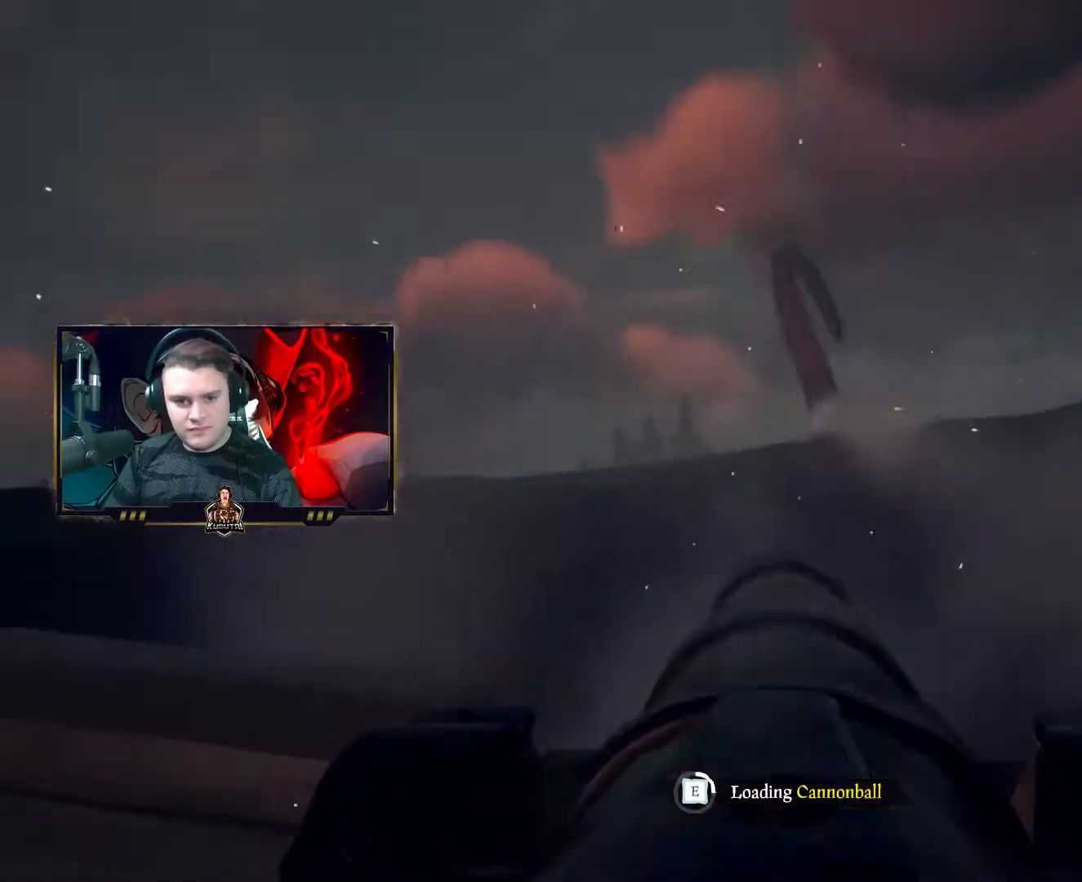
{"keys": [], "mouse": [], "events": []}
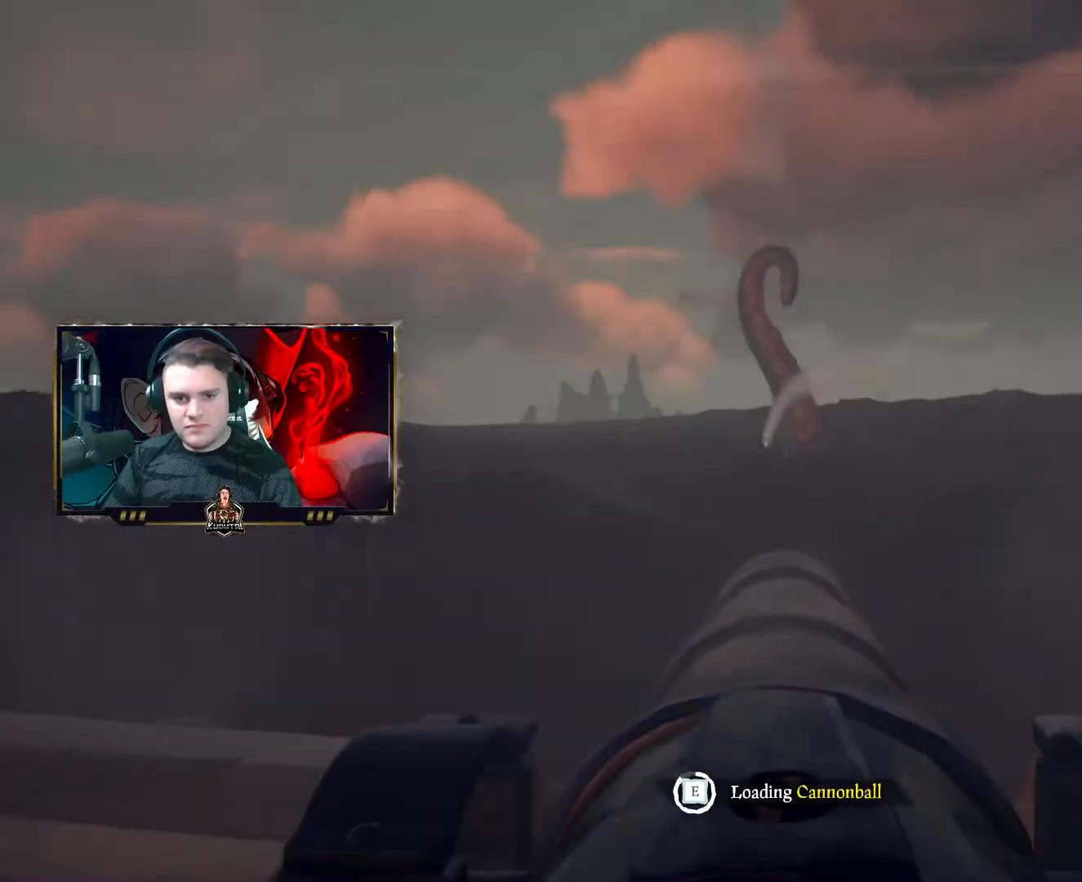
{"keys": [], "mouse": [], "events": [[317, "mouse_left", "down"], [467, "mouse_left", "up"]]}
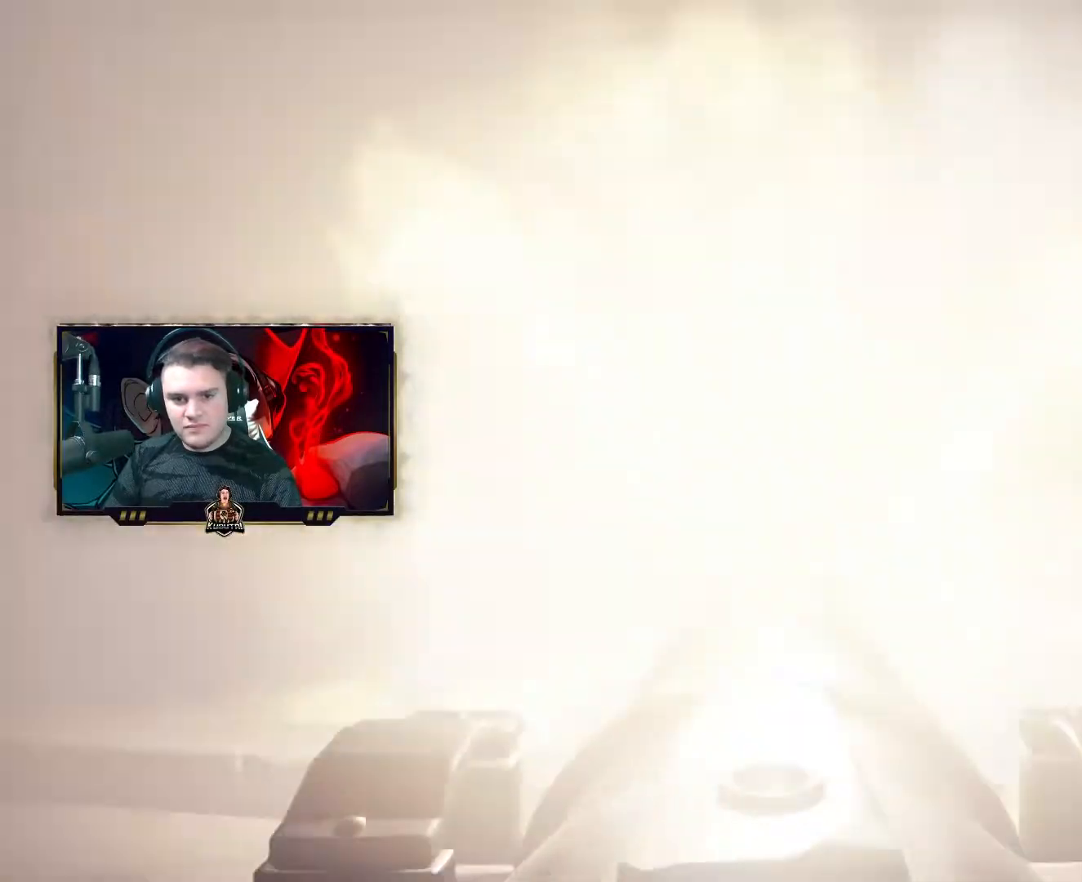
{"keys": [], "mouse": [], "events": [[200, "f", "down"], [433, "f", "up"]]}
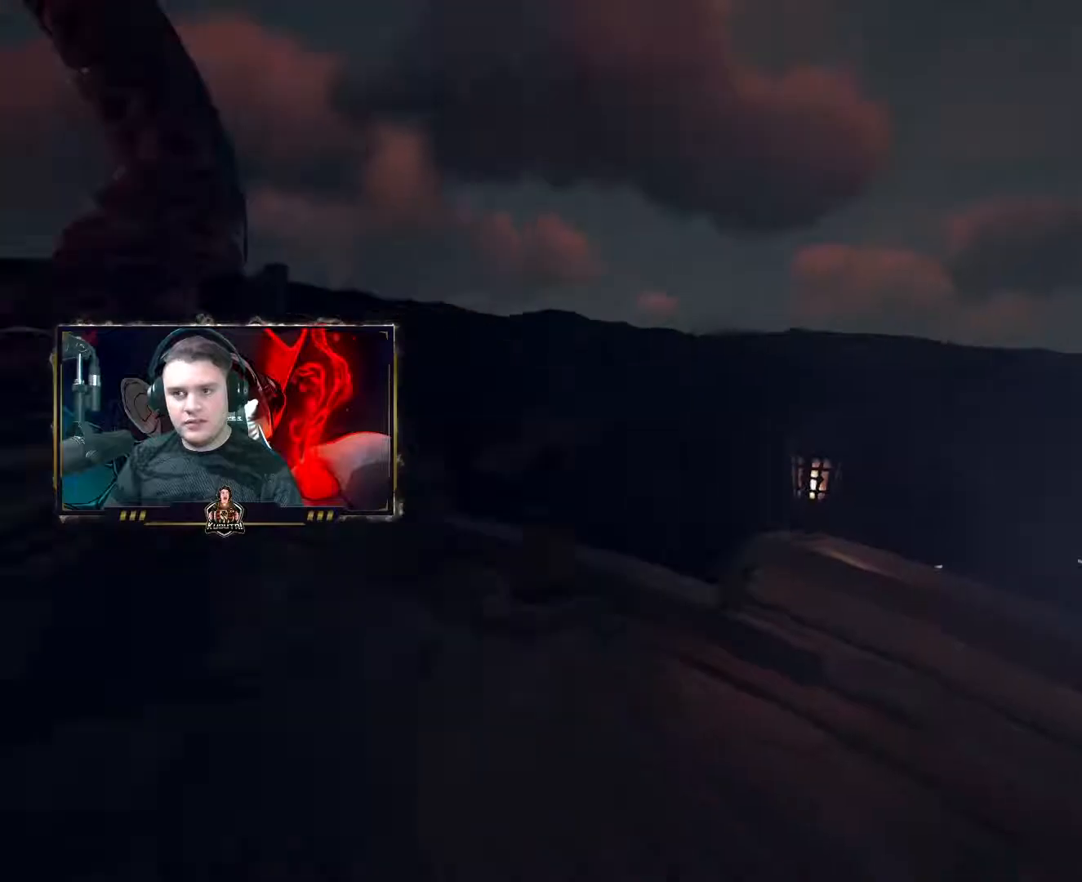
{"keys": [], "mouse": [], "events": [[167, "w", "down"], [267, "w", "up"]]}
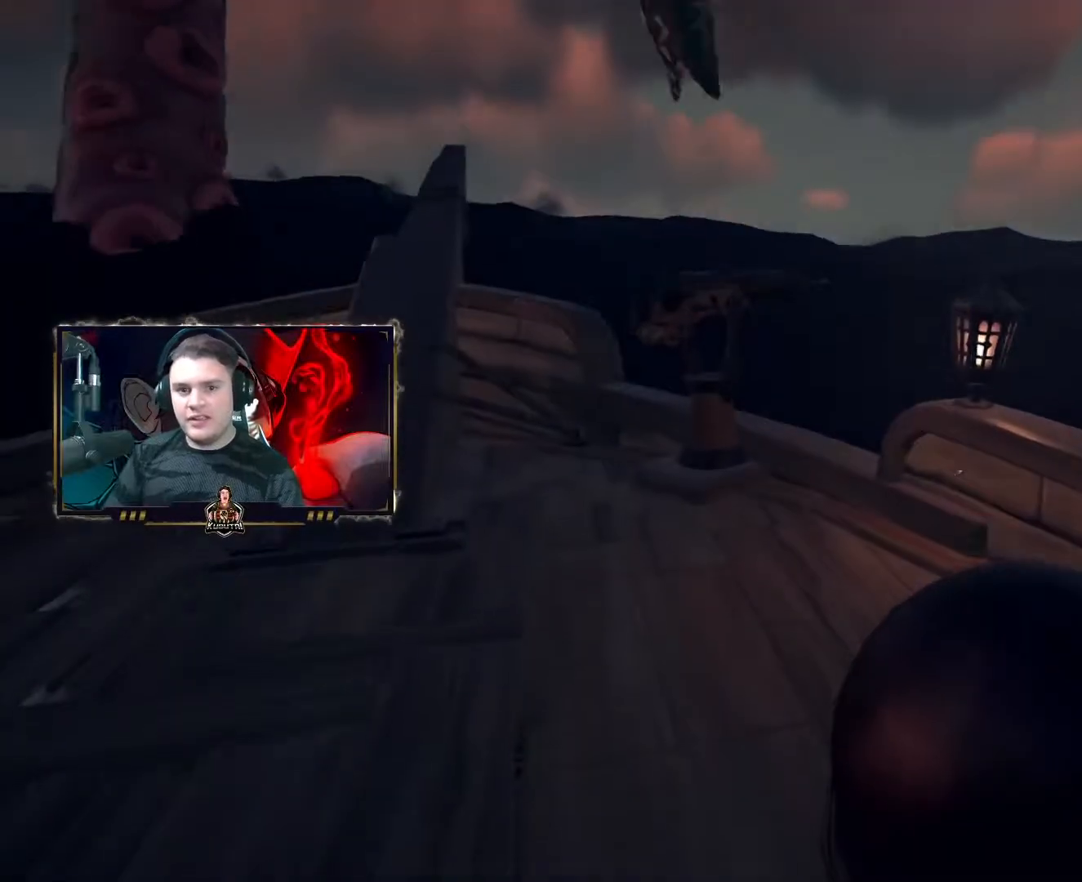
{"keys": [], "mouse": [], "events": []}
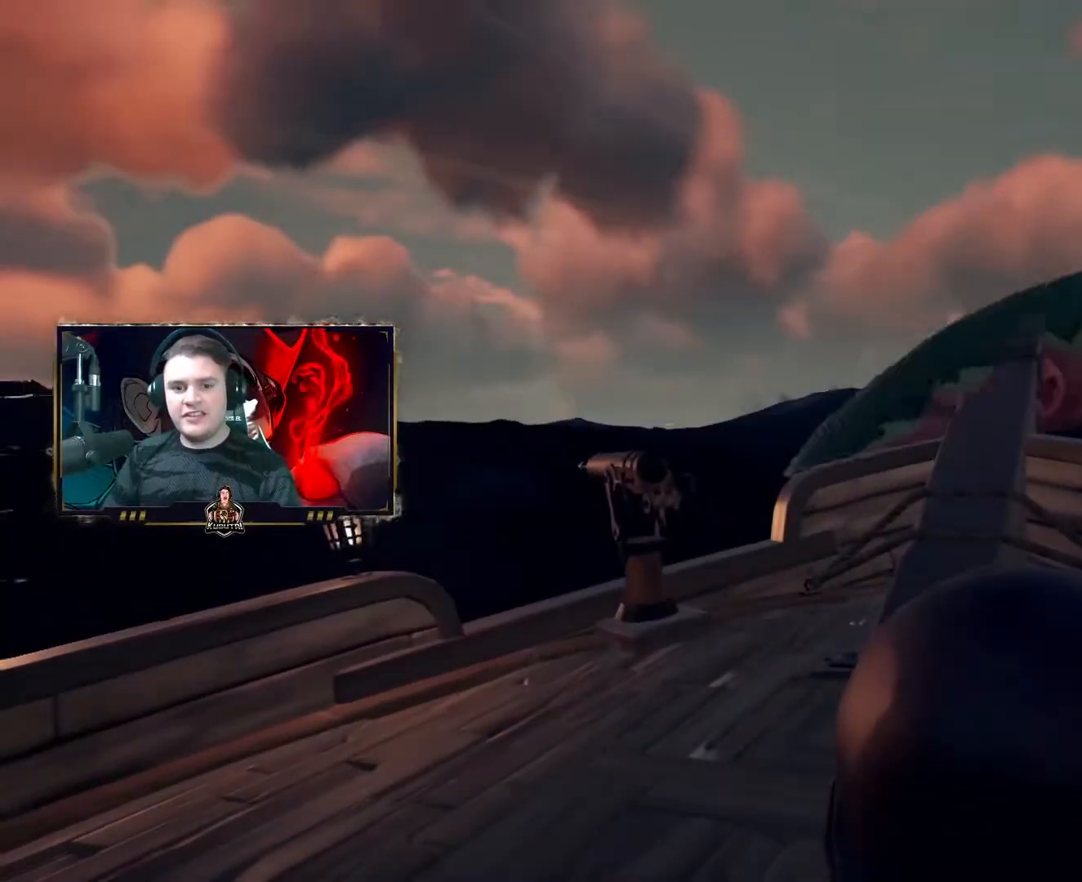
{"keys": [], "mouse": [], "events": []}
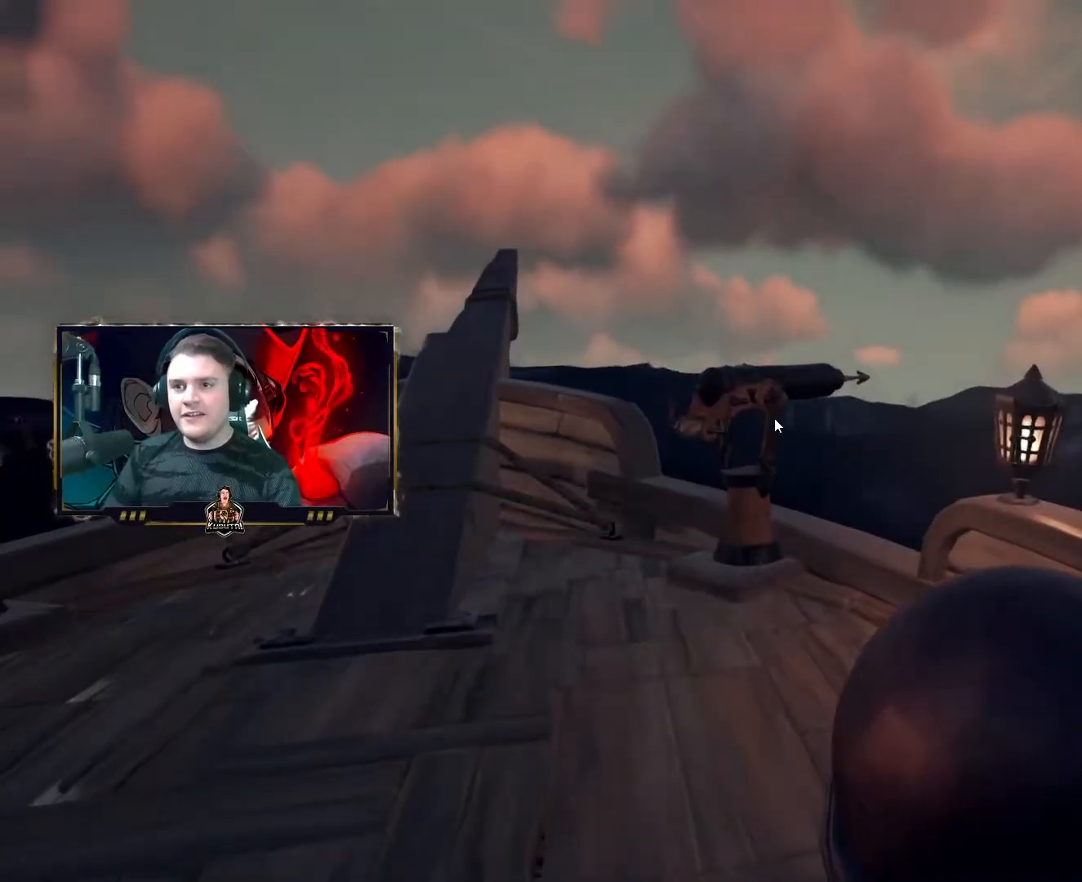
{"keys": [], "mouse": [], "events": []}
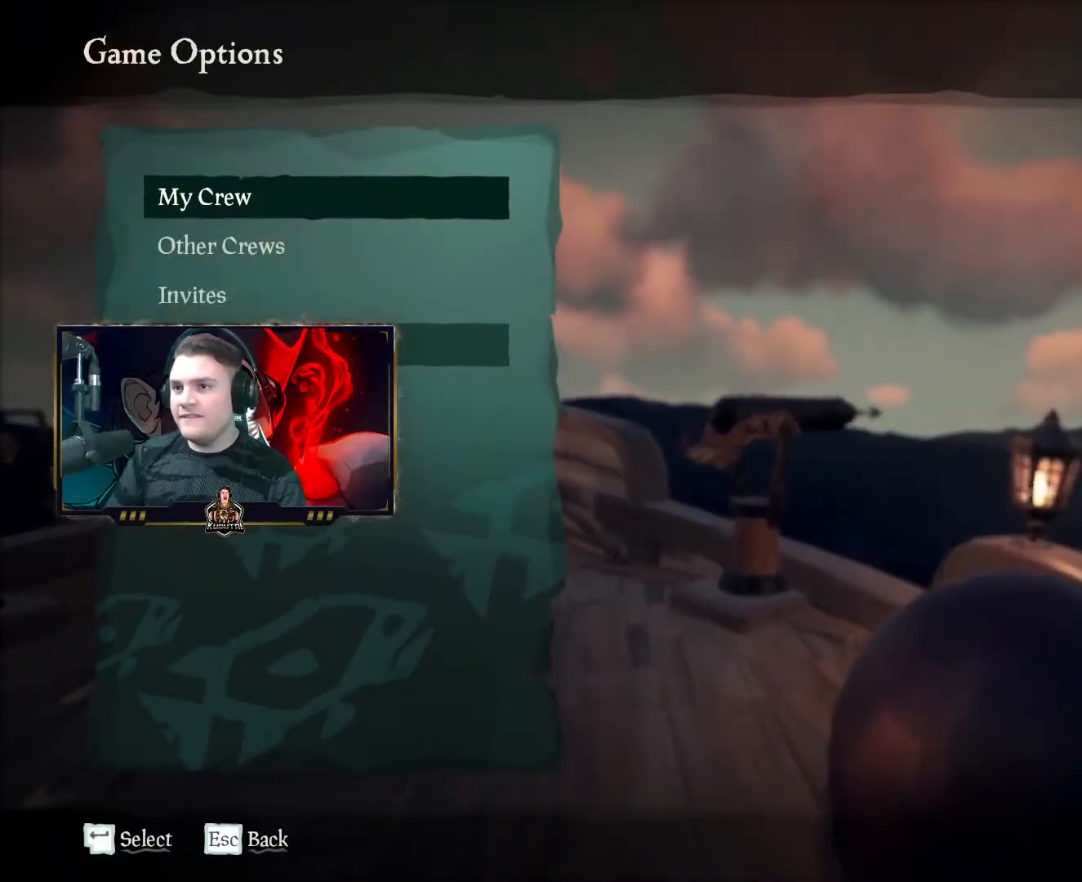
{"keys": [], "mouse": [], "events": [[267, "mouse_left", "down"], [367, "mouse_left", "up"]]}
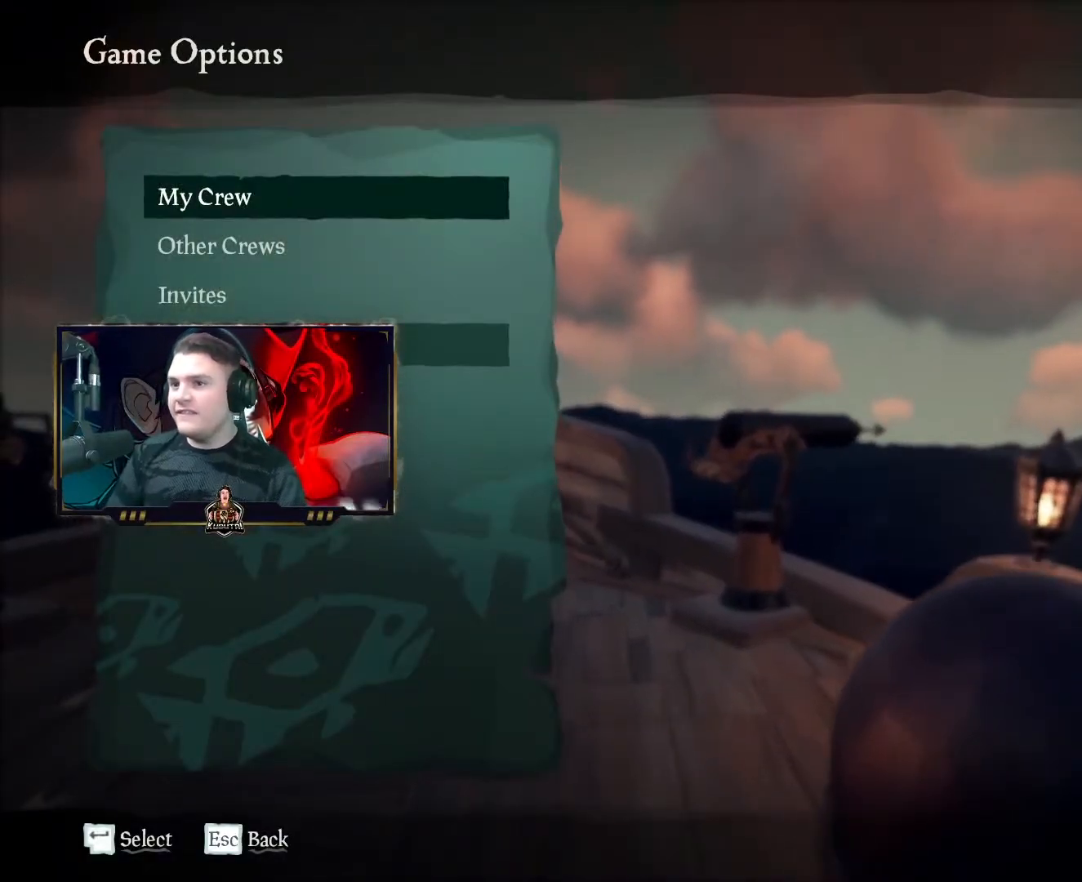
{"keys": [], "mouse": [], "events": []}
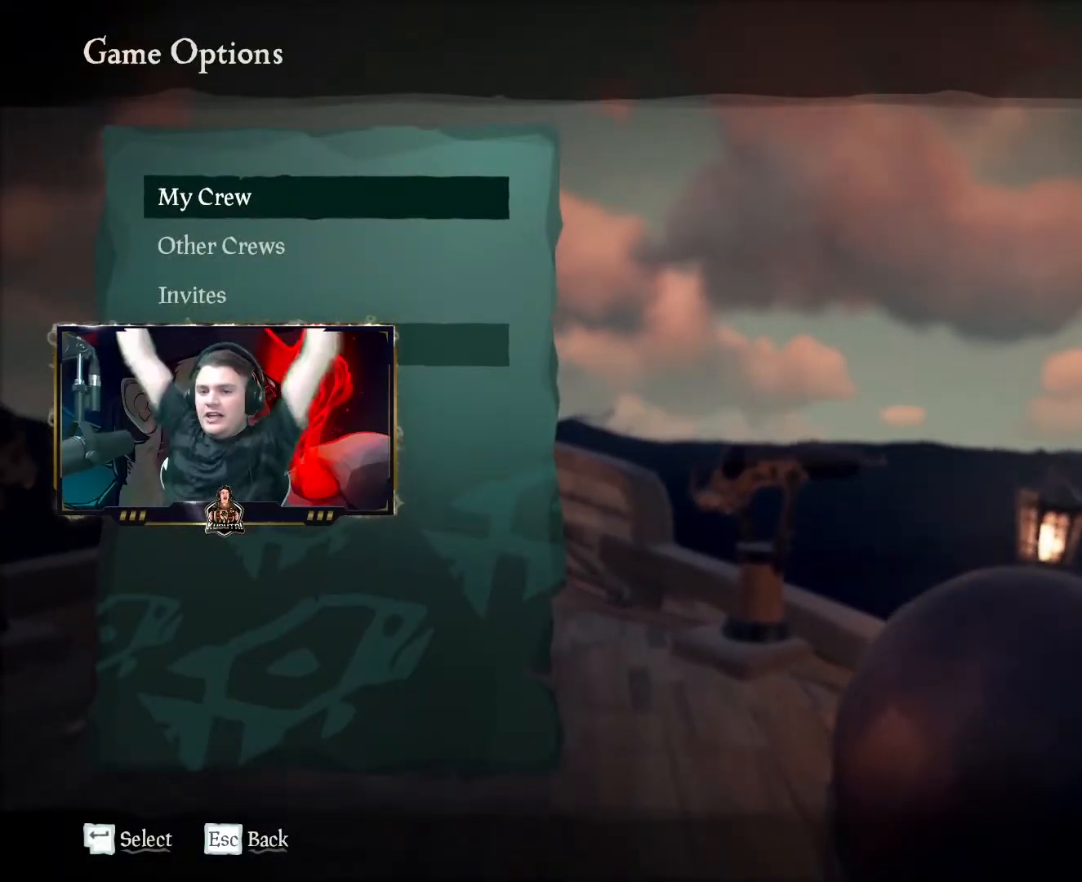
{"keys": [], "mouse": [], "events": []}
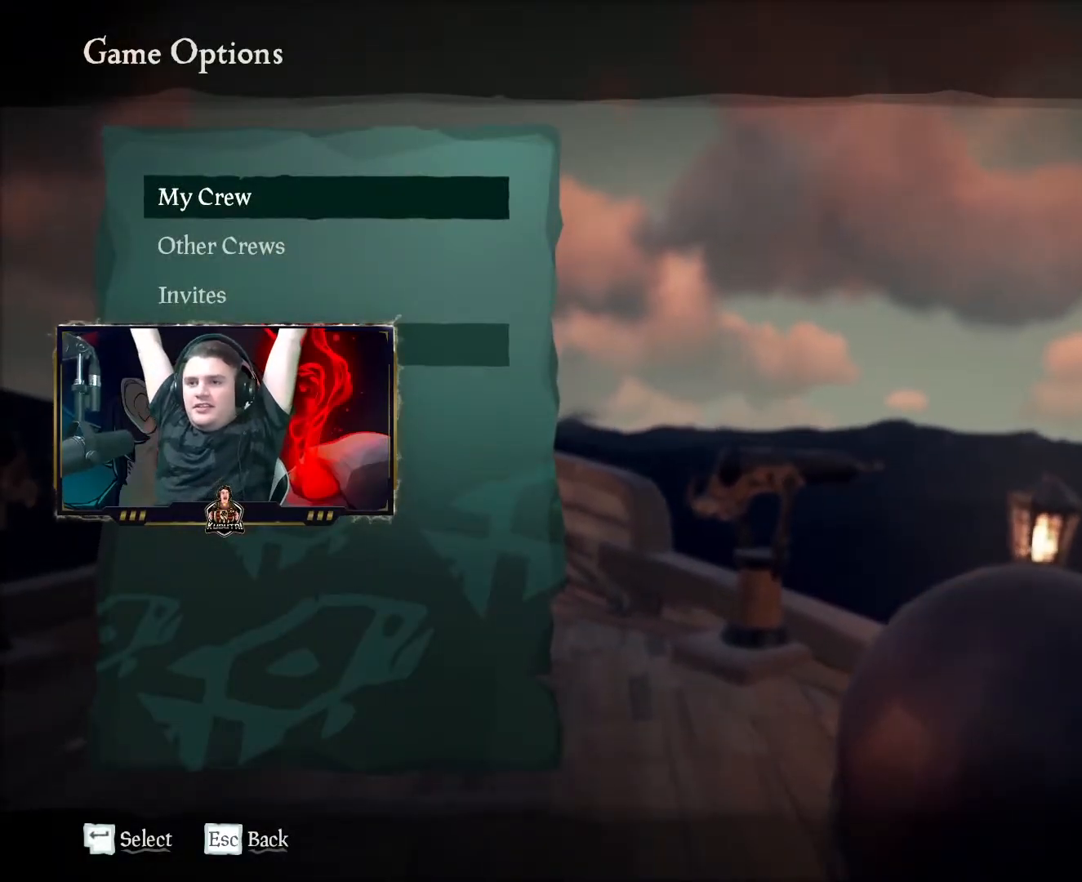
{"keys": [], "mouse": [], "events": []}
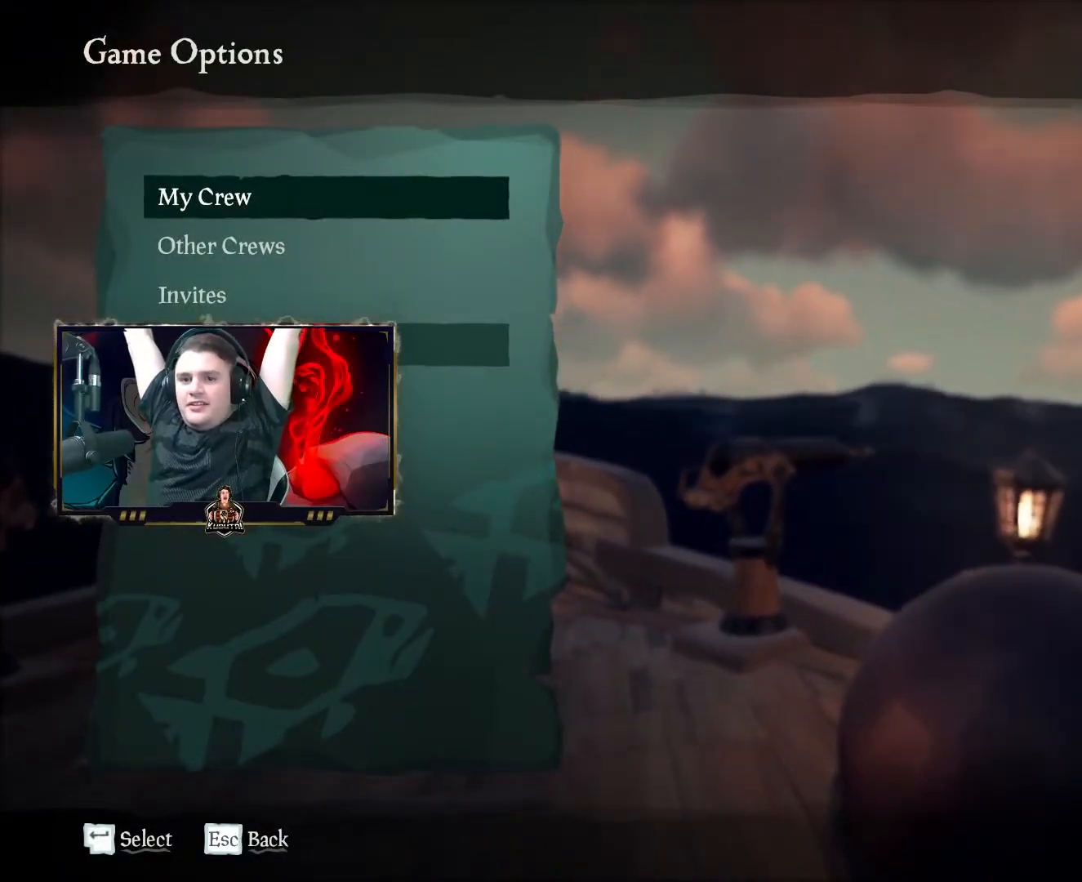
{"keys": [], "mouse": [], "events": []}
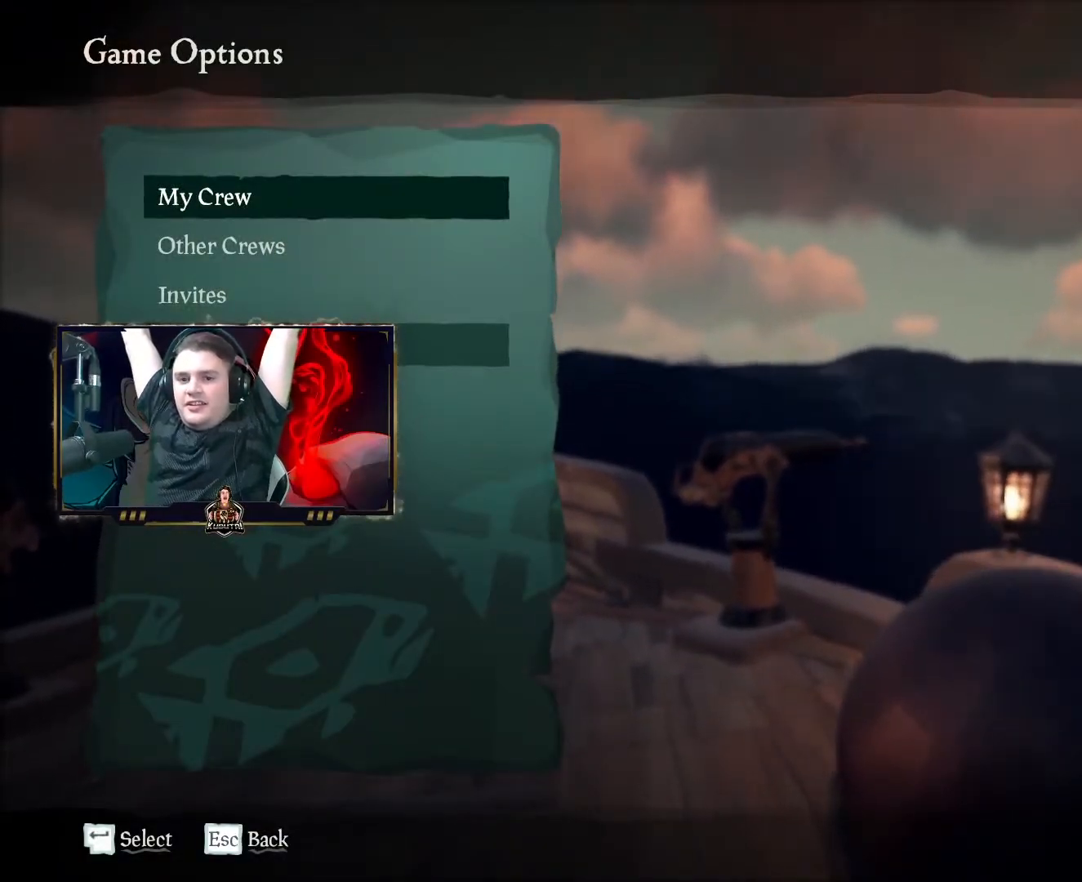
{"keys": [], "mouse": [], "events": []}
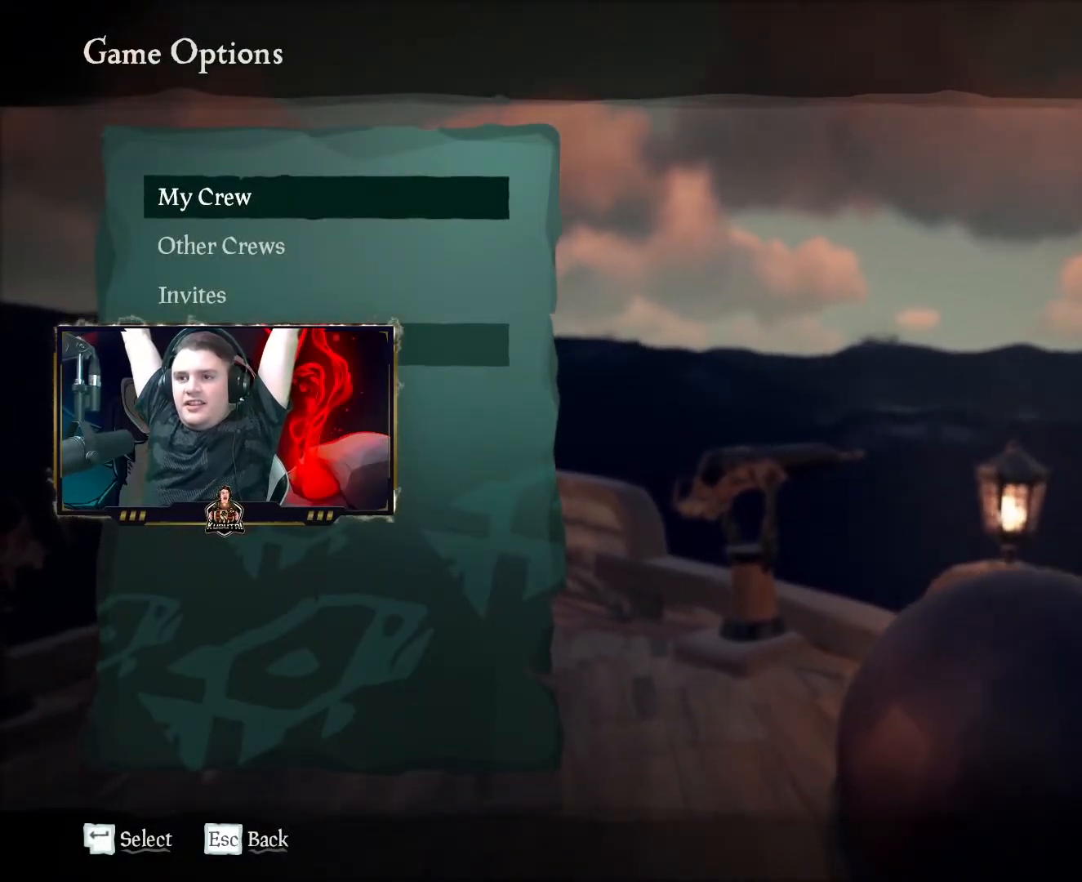
{"keys": [], "mouse": [], "events": []}
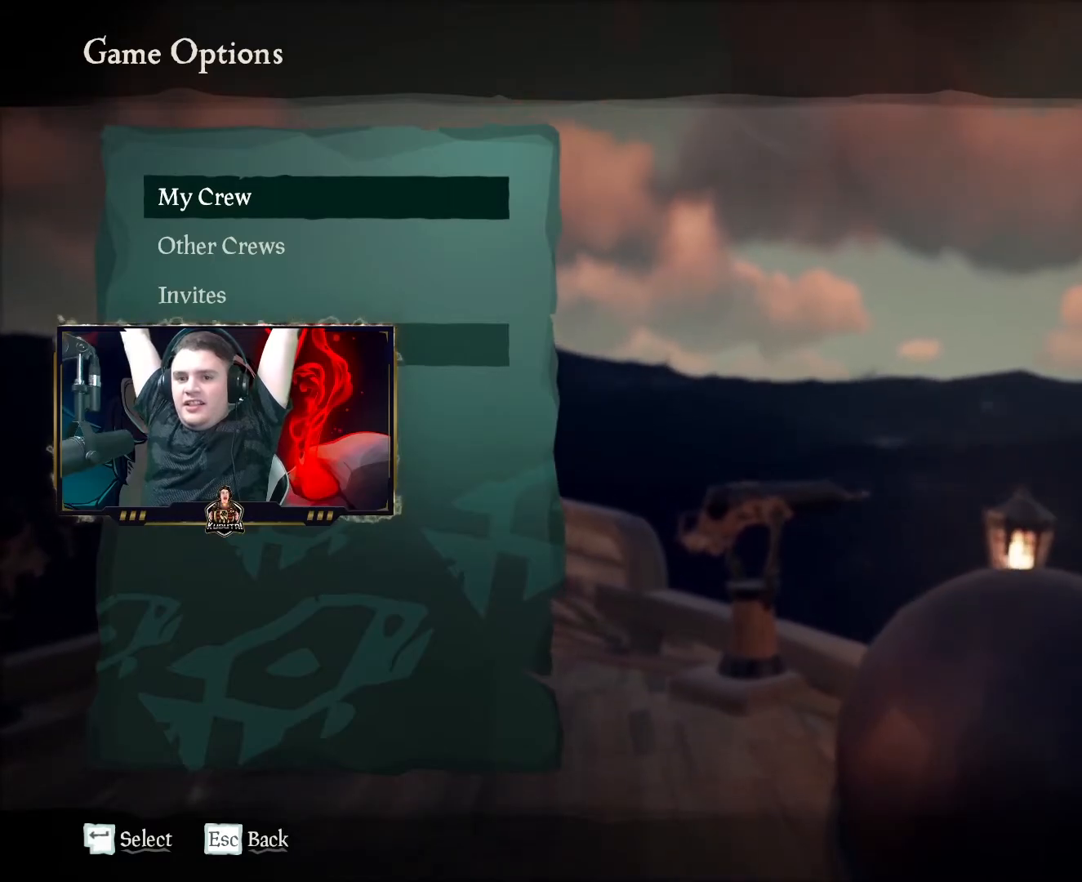
{"keys": [], "mouse": [], "events": []}
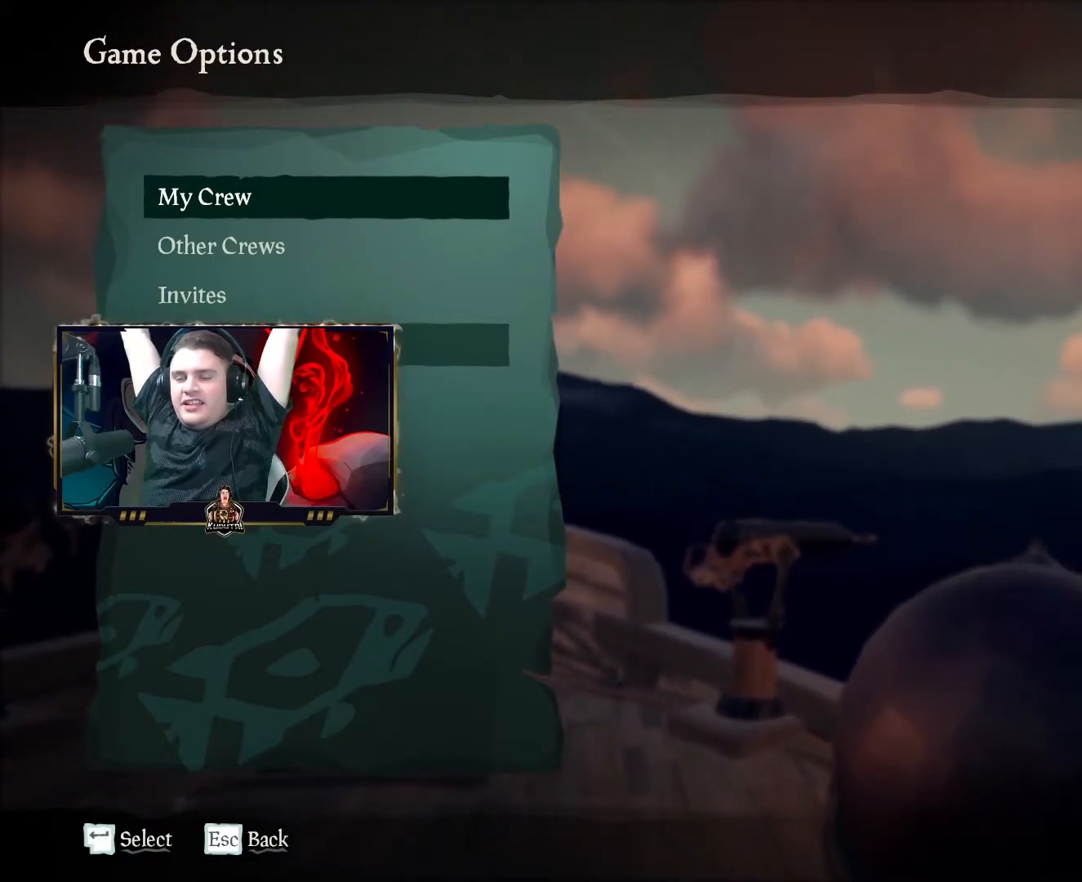
{"keys": [], "mouse": [], "events": []}